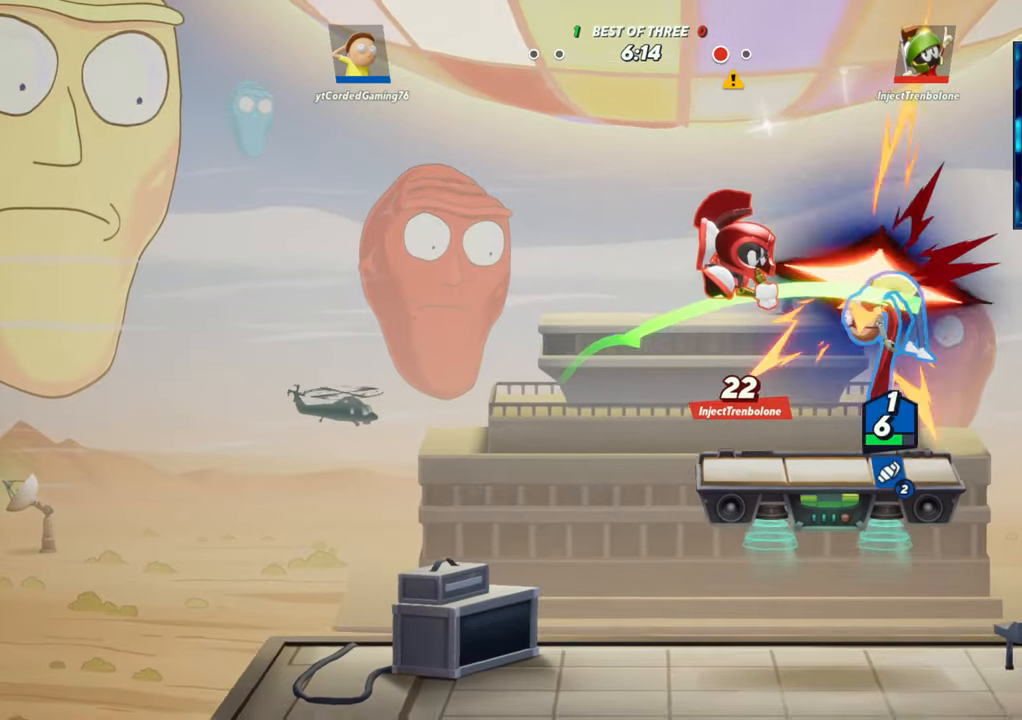
Gameplay with a controller (arcade stick); each line is a JSON object with the inputs held at the frame after it (dt_ms = milliseconds from this image to that frame). "button_events" lists button changes between this image and that frame as [ms after this image, input, new state], when the widget could be followed in between (sticks are given only as held states). Not read: L3 R3 SELECT START.
{"dt_ms": 500, "buttons": ["L1"], "left_stick": "left", "button_events": [[300, "L1", "up"], [467, "L1", "down"]]}
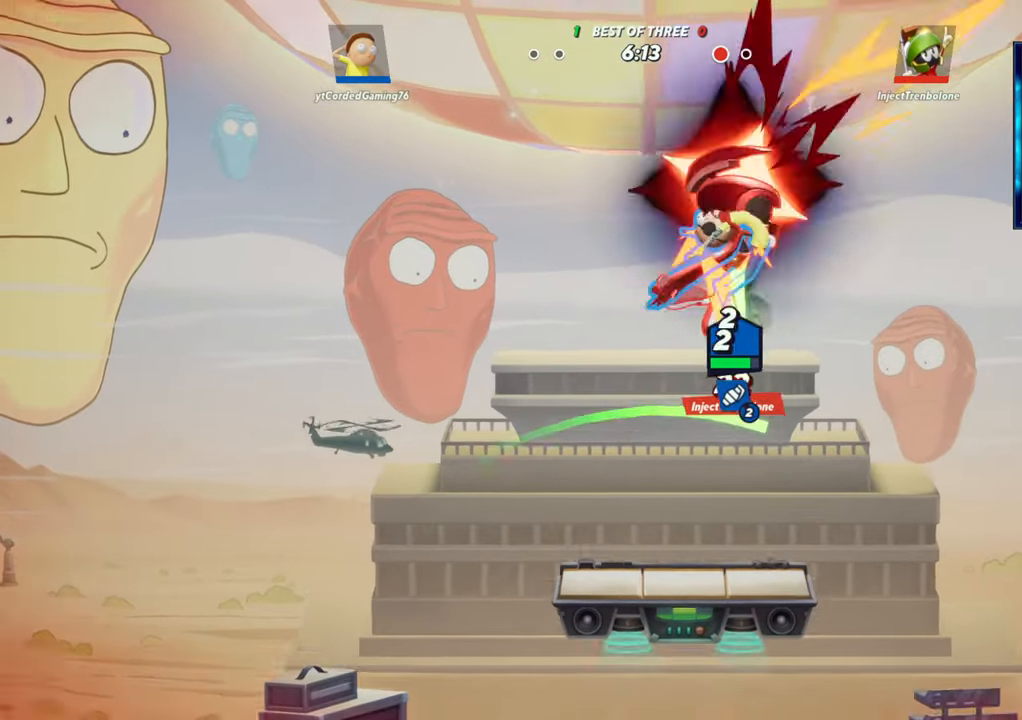
{"dt_ms": 500, "buttons": ["L2"], "left_stick": "left", "button_events": [[267, "L1", "up"], [483, "L2", "down"]]}
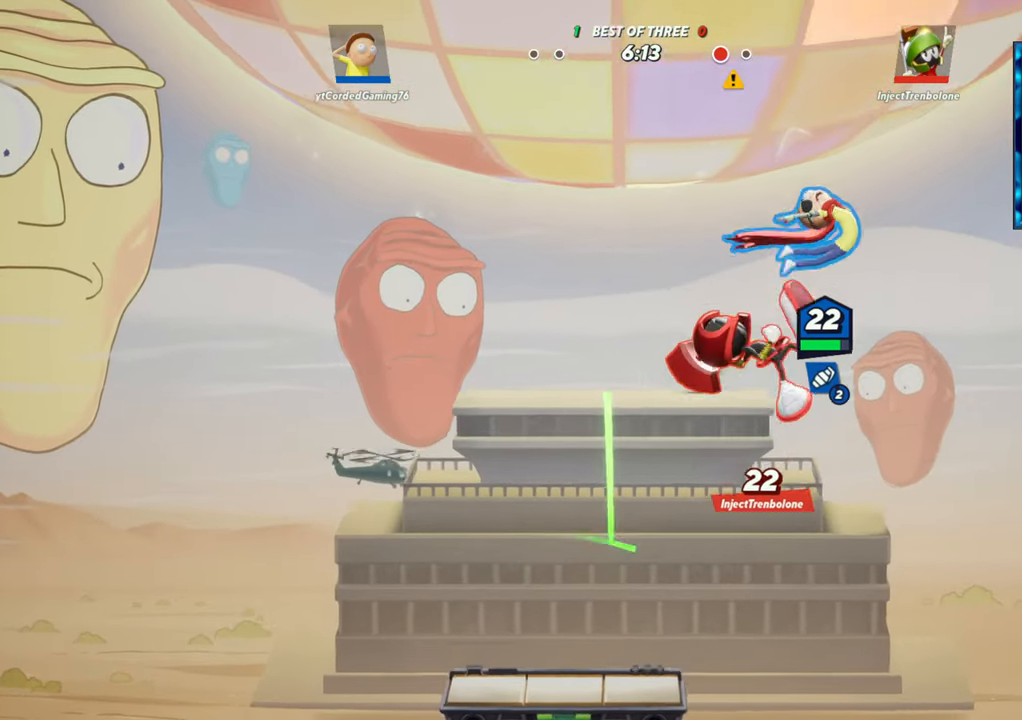
{"dt_ms": 500, "buttons": [], "left_stick": "center", "button_events": [[17, "R2", "down"], [100, "L2", "up"], [100, "R2", "up"], [267, "R2", "down"], [350, "R2", "up"]]}
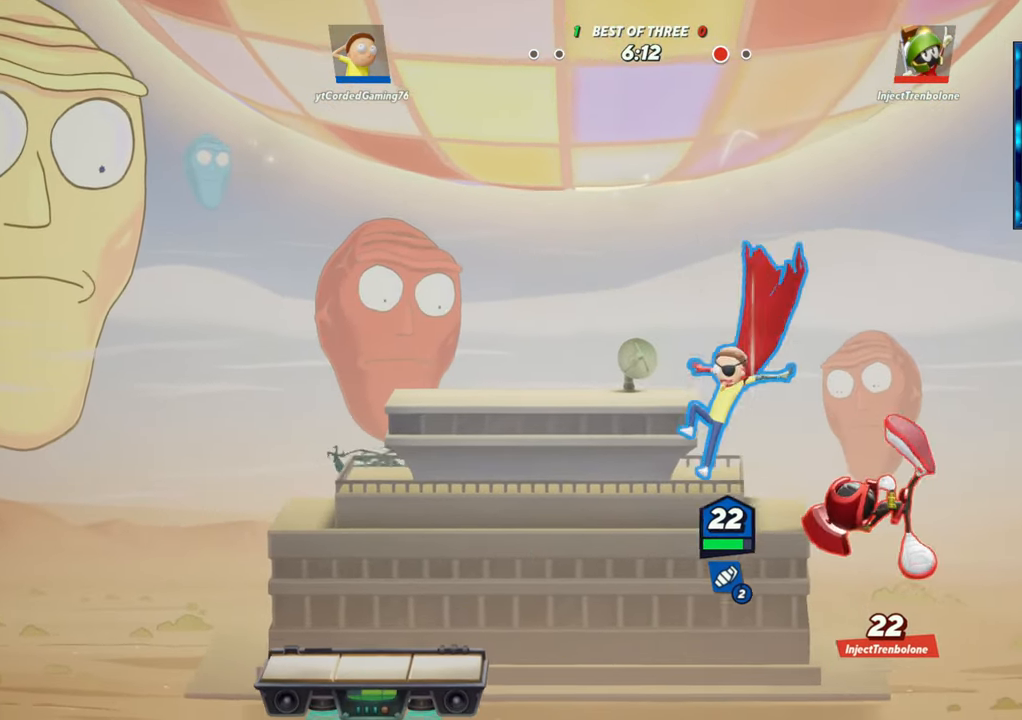
{"dt_ms": 500, "buttons": [], "left_stick": "center"}
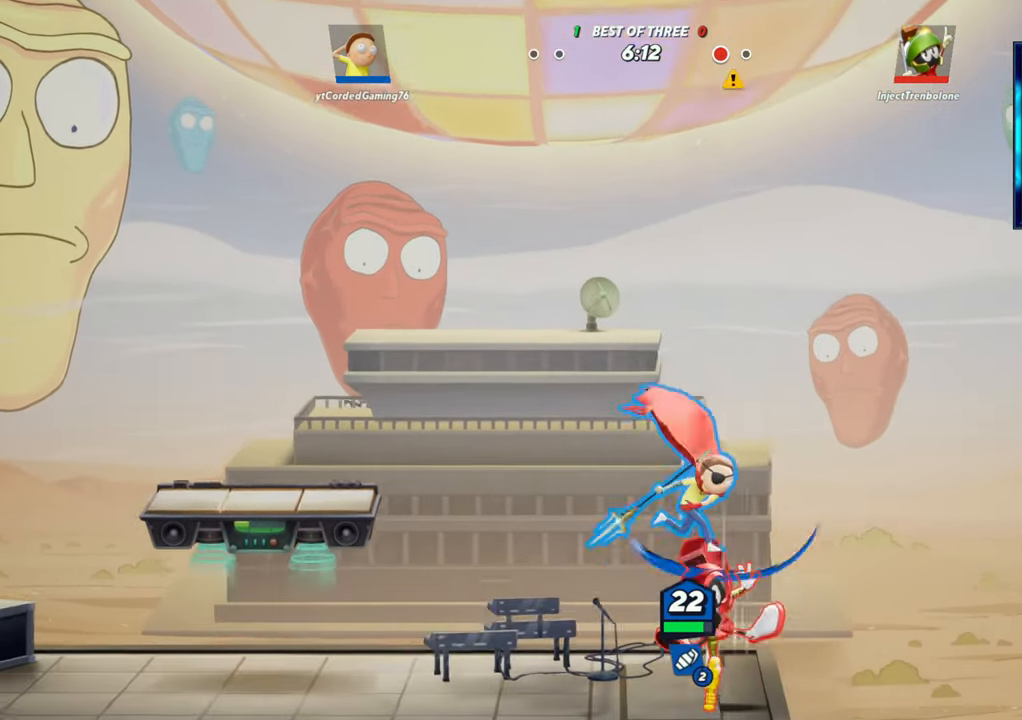
{"dt_ms": 500, "buttons": ["R1"], "left_stick": "left", "button_events": [[267, "R1", "down"], [383, "R1", "up"], [467, "R1", "down"]]}
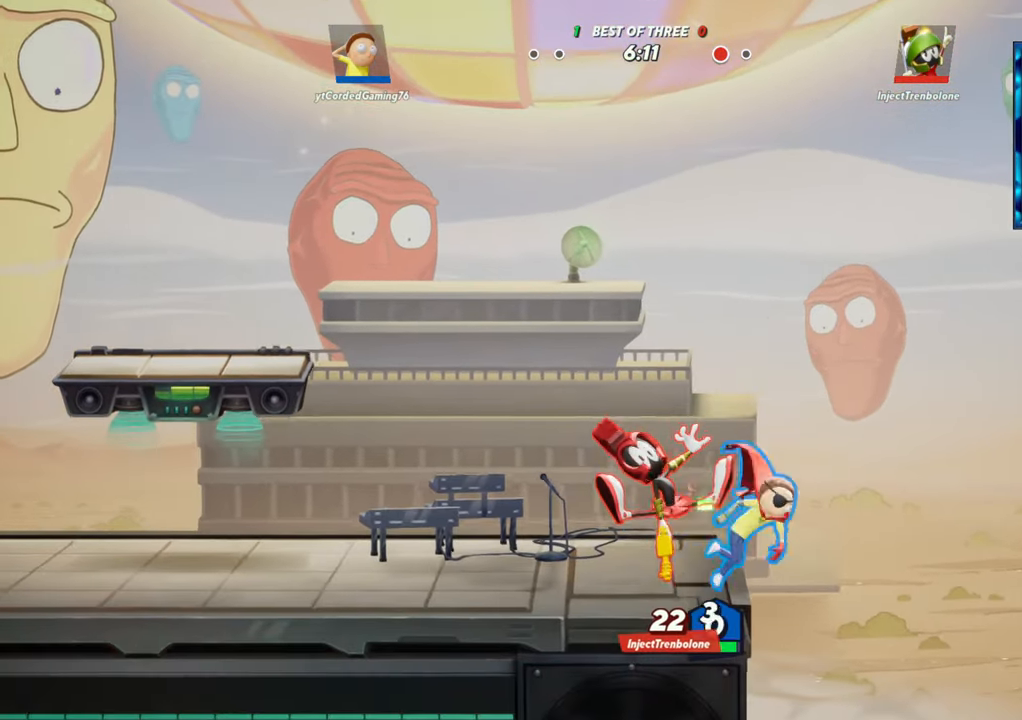
{"dt_ms": 500, "buttons": ["L2", "R2"], "left_stick": "left", "button_events": [[33, "R1", "up"], [283, "L2", "down"], [367, "L2", "up"], [450, "L2", "down"], [450, "R2", "down"]]}
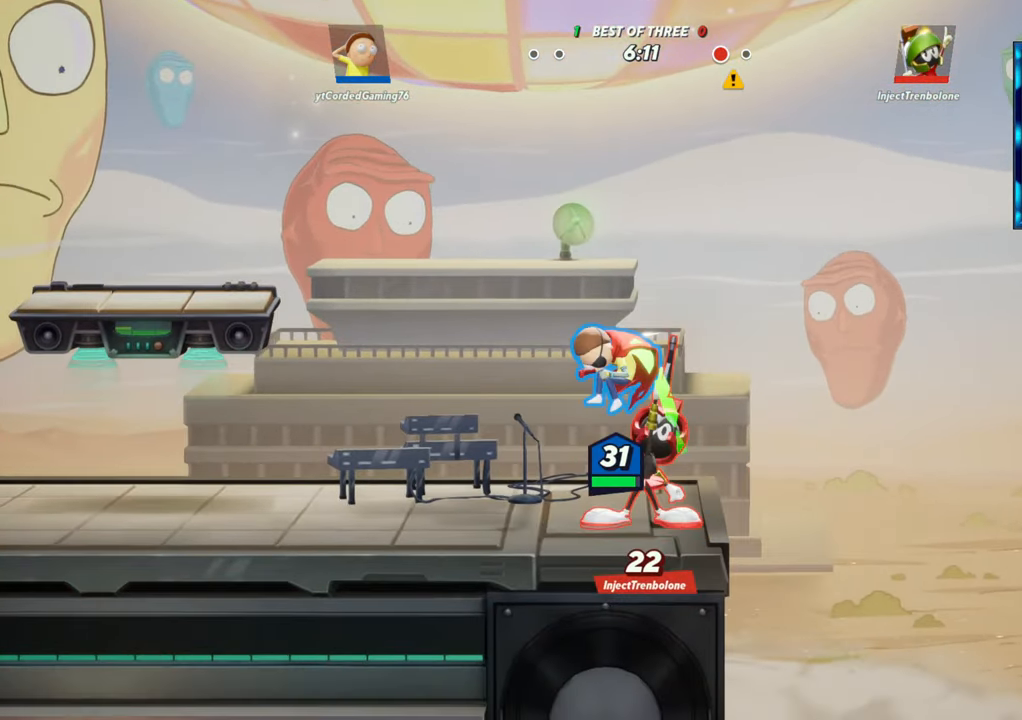
{"dt_ms": 500, "buttons": [], "left_stick": "left", "button_events": [[33, "L2", "up"], [117, "R2", "up"], [183, "R2", "down"], [350, "R2", "up"]]}
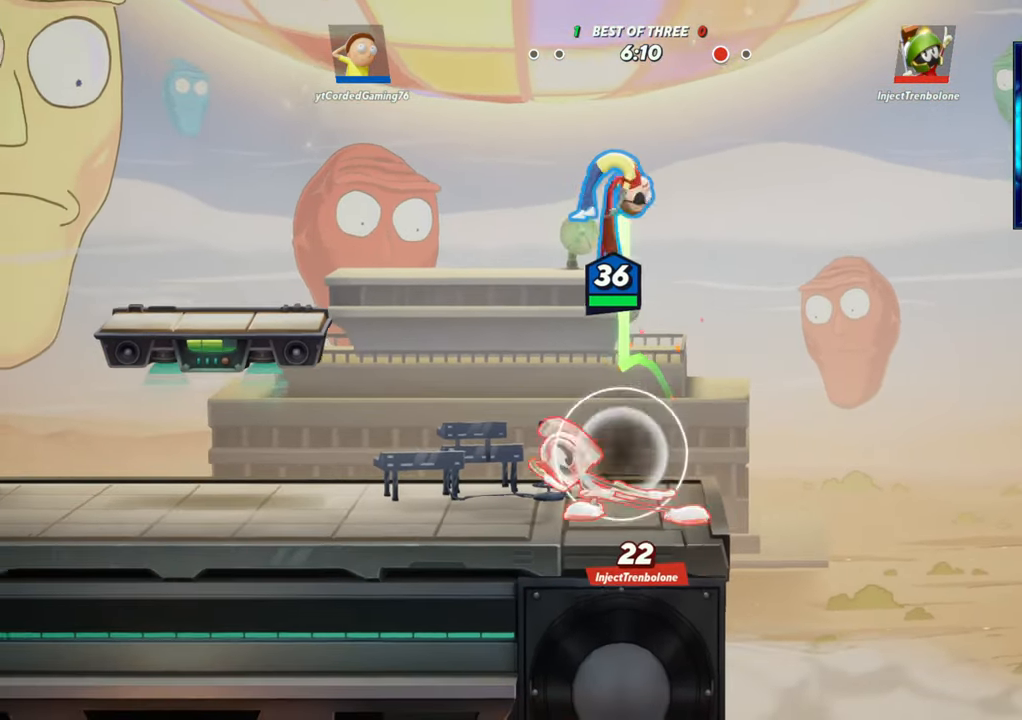
{"dt_ms": 500, "buttons": ["R1"], "left_stick": "left", "button_events": [[150, "L2", "down"], [183, "R2", "down"], [250, "L2", "up"], [267, "R2", "up"], [500, "R1", "down"]]}
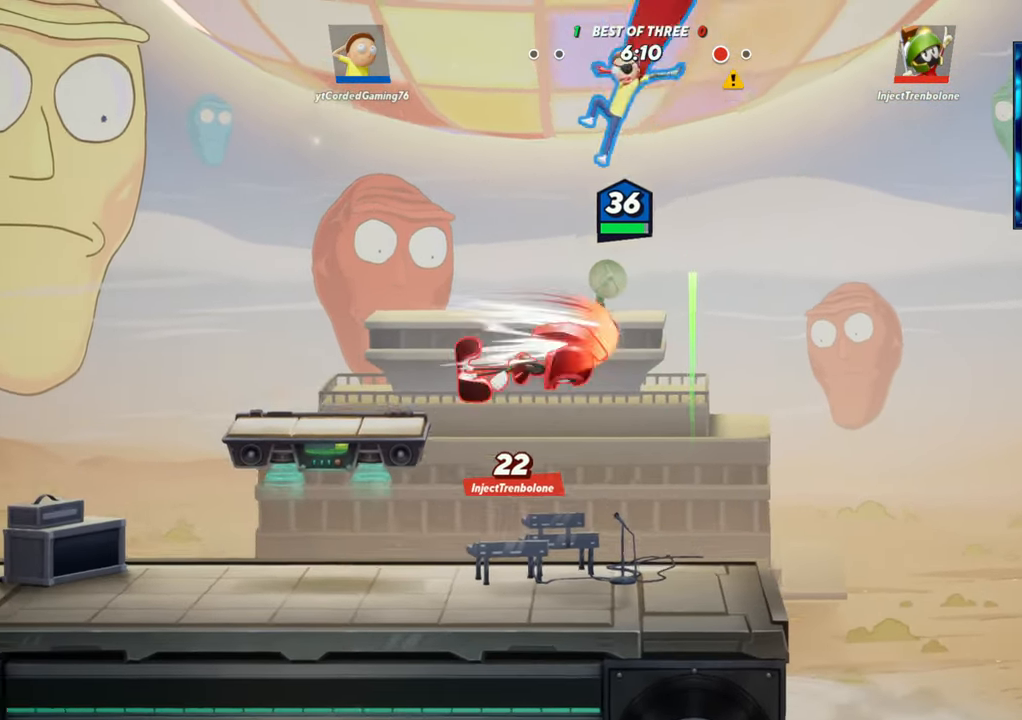
{"dt_ms": 1000, "buttons": [], "left_stick": "center"}
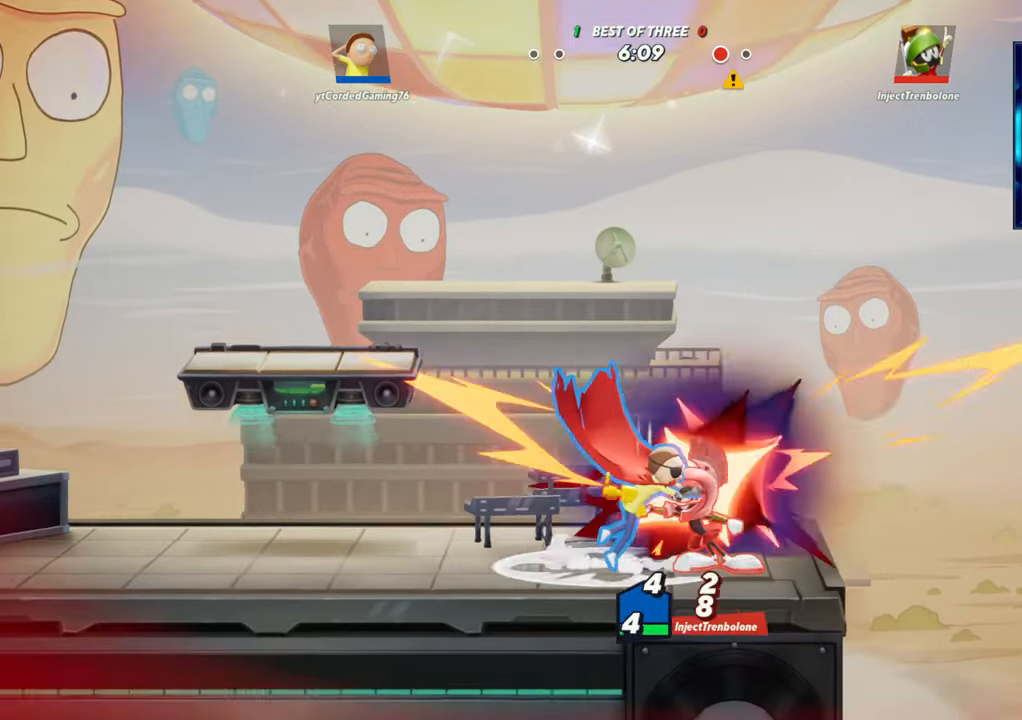
{"dt_ms": 500, "buttons": [], "left_stick": "center", "button_events": [[17, "R1", "down"], [83, "R1", "up"], [167, "R1", "down"], [200, "R1", "up"]]}
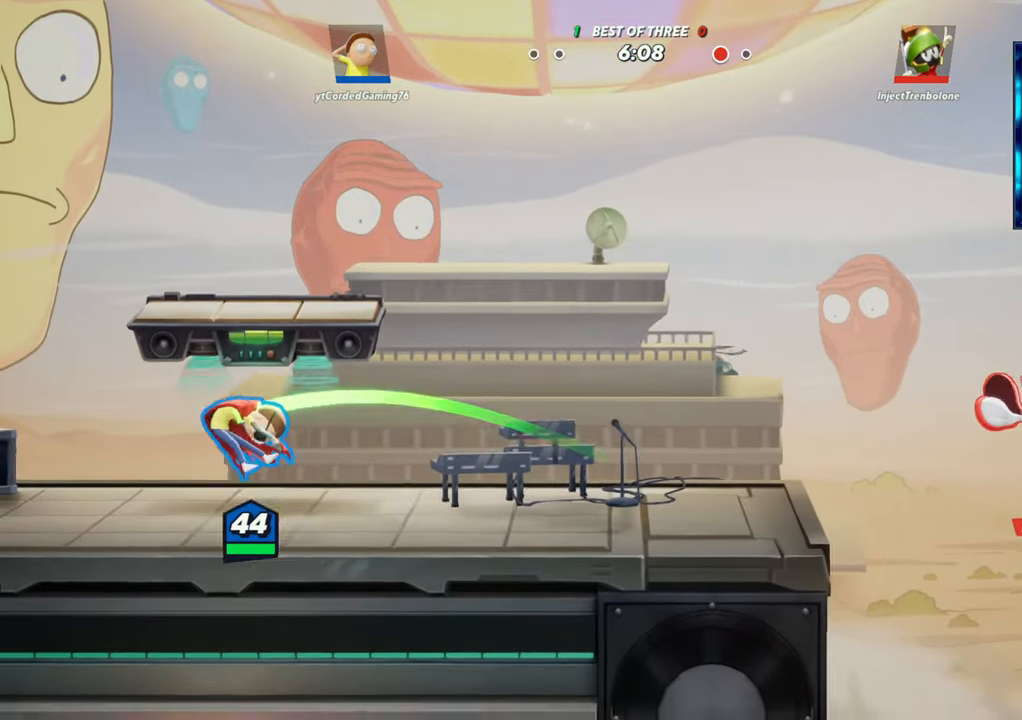
{"dt_ms": 1000, "buttons": [], "left_stick": "left"}
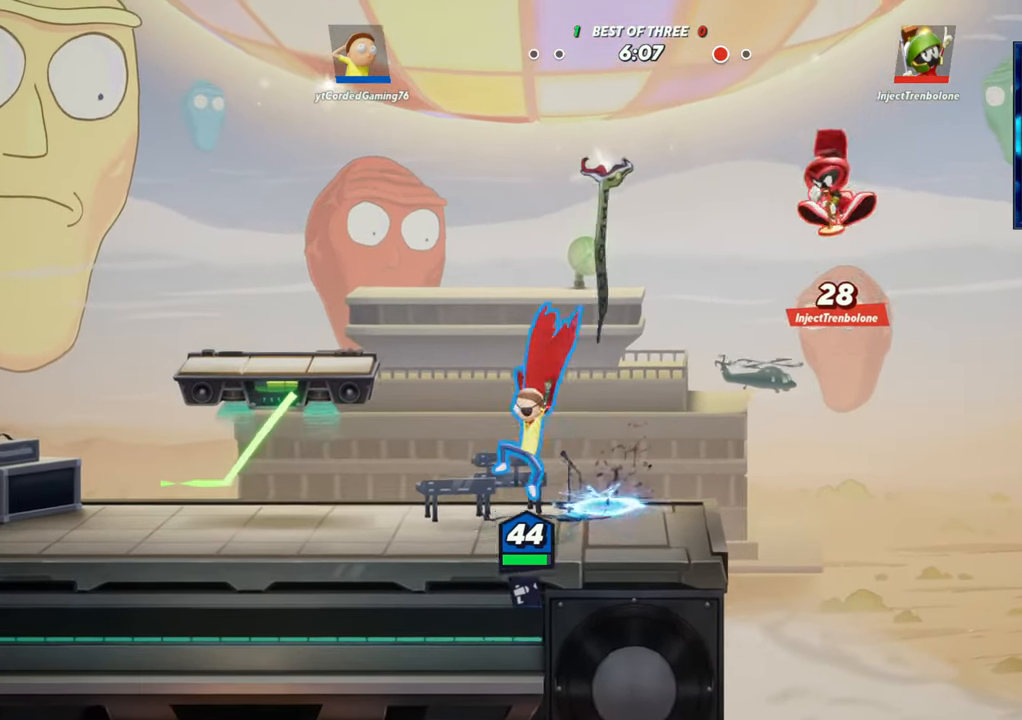
{"dt_ms": 500, "buttons": [], "left_stick": "center"}
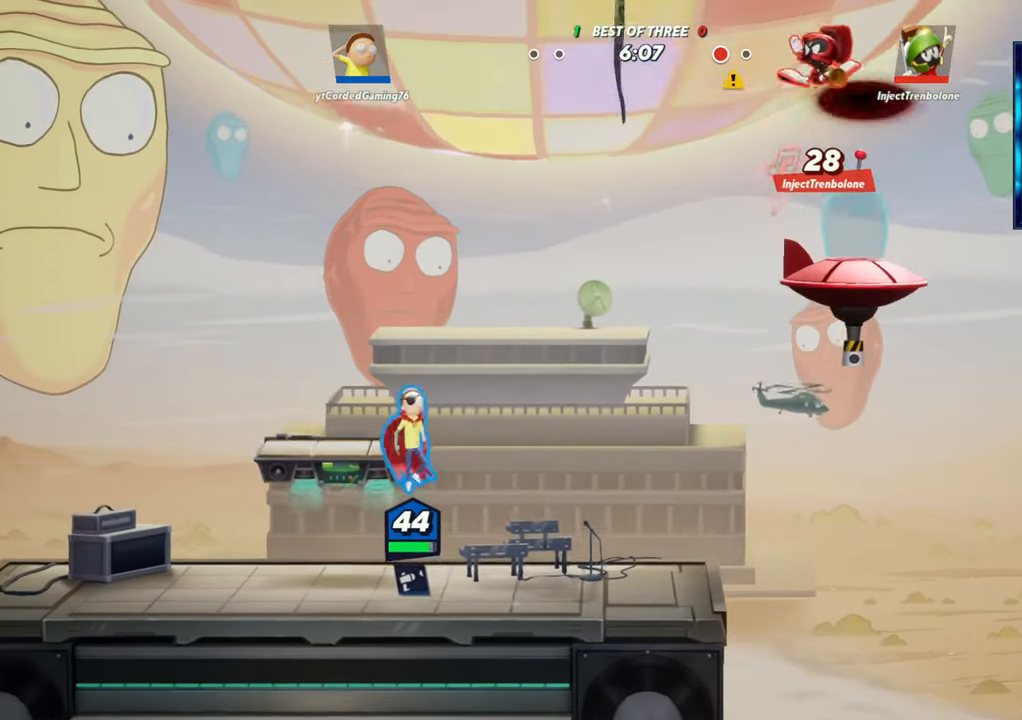
{"dt_ms": 1000, "buttons": [], "left_stick": "center", "button_events": [[783, "L2", "down"], [833, "R2", "down"], [900, "L2", "up"], [933, "R2", "up"]]}
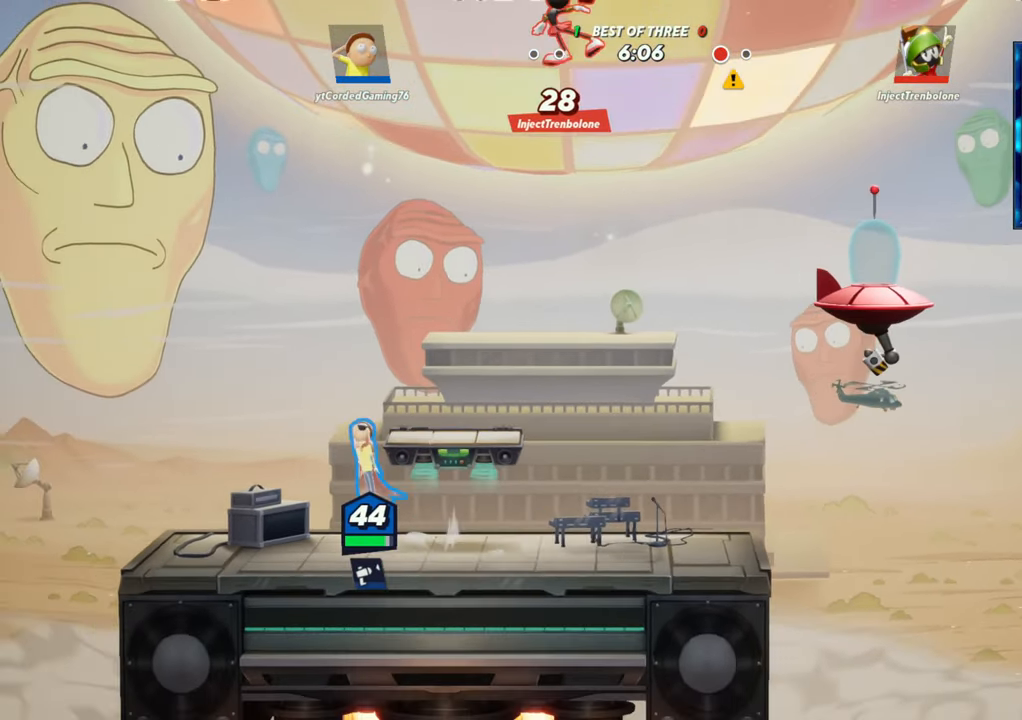
{"dt_ms": 500, "buttons": [], "left_stick": "up-left", "button_events": [[33, "R2", "down"], [133, "R2", "up"], [267, "R1", "down"], [400, "R1", "up"]]}